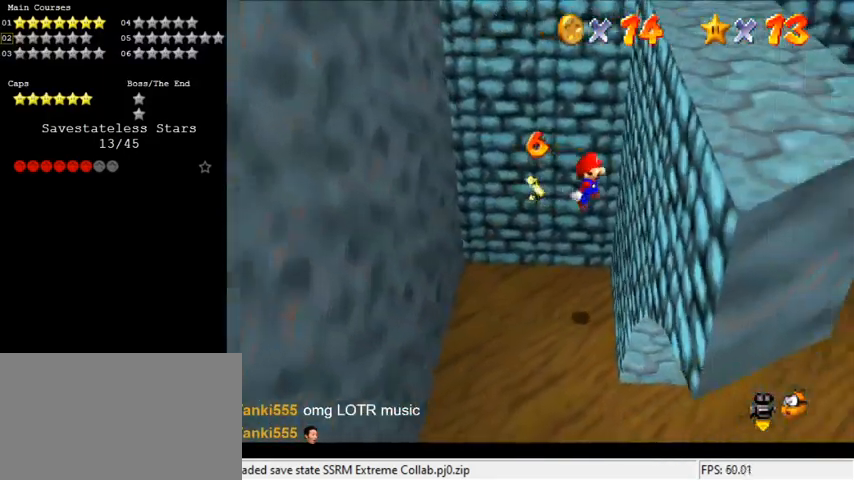
Gameplay with keyboard; each line is a JSON object with the keys held at the frame after it. "events" lists presses ("down") and releases ("up") of "a", "c", "ctrl", "d", "down", "left", "return", "right", "s", "shift", "up", "w", "x" and "y" between this image and that frame as [ms after this image, input, new state], when the widget could be followed in between. No other keys are recorded. Mouse input is not recorded.
{"keys": ["left"], "events": [[133, "right", "up"], [133, "shift", "down"], [167, "left", "down"], [267, "down", "up"], [333, "shift", "up"]]}
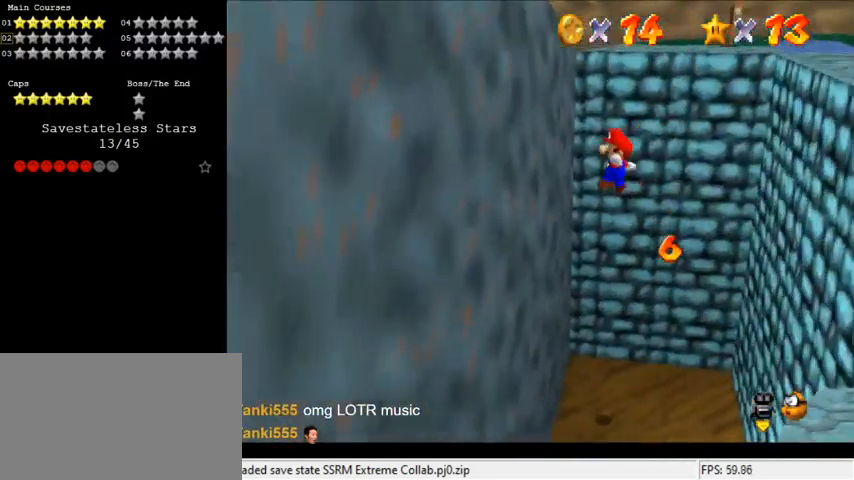
{"keys": ["shift"], "events": [[200, "shift", "down"], [233, "left", "up"], [233, "right", "down"], [433, "right", "up"]]}
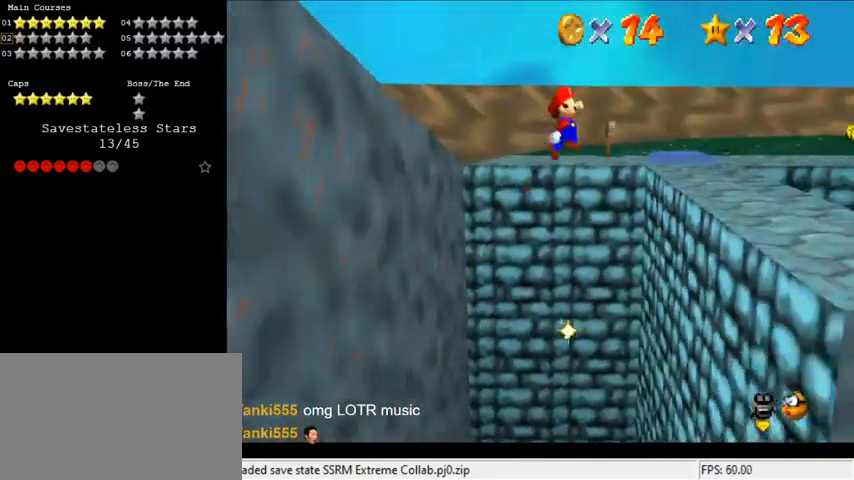
{"keys": [], "events": [[67, "left", "down"], [200, "left", "up"], [233, "left", "down"], [333, "left", "up"], [333, "shift", "up"]]}
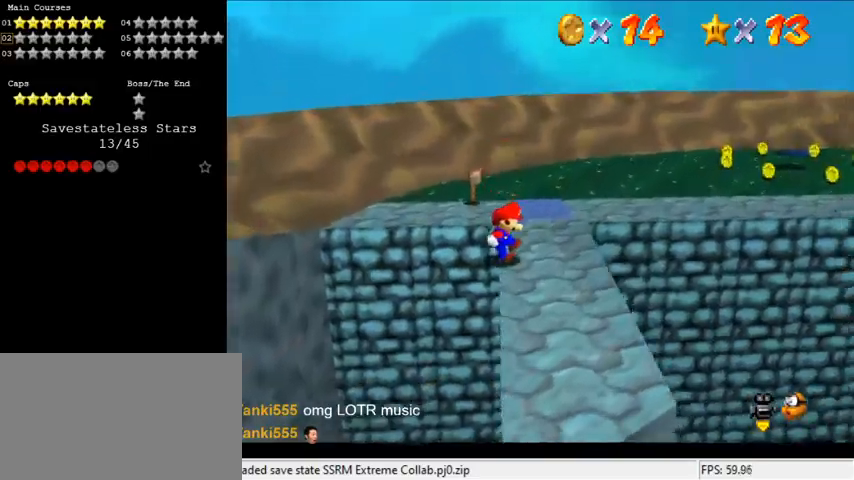
{"keys": [], "events": [[67, "a", "down"], [133, "a", "up"], [200, "a", "down"], [367, "a", "up"]]}
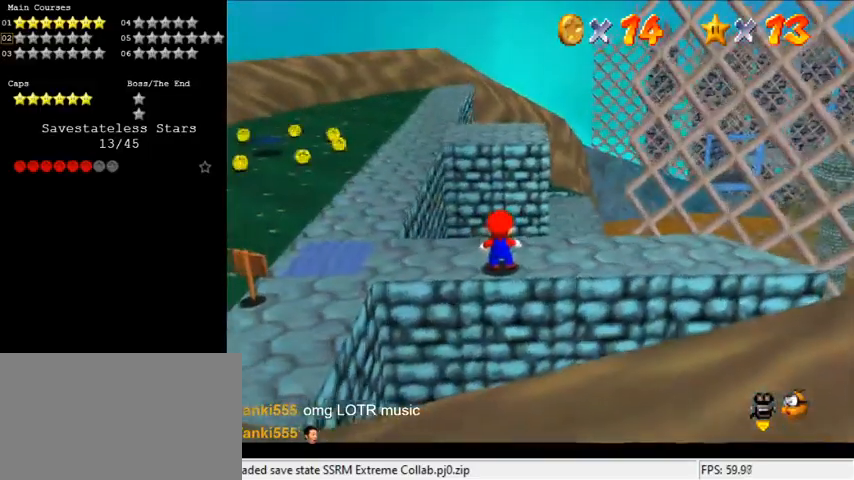
{"keys": ["right"], "events": [[233, "right", "down"], [400, "shift", "down"], [500, "shift", "up"]]}
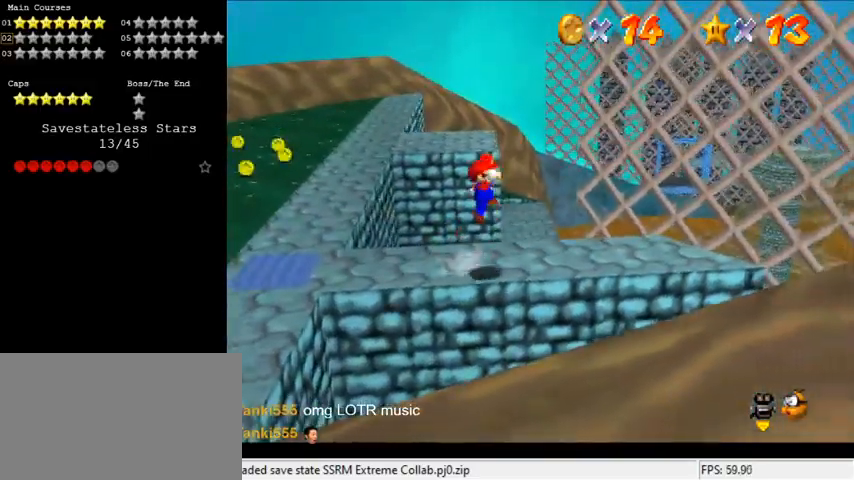
{"keys": [], "events": [[333, "right", "up"]]}
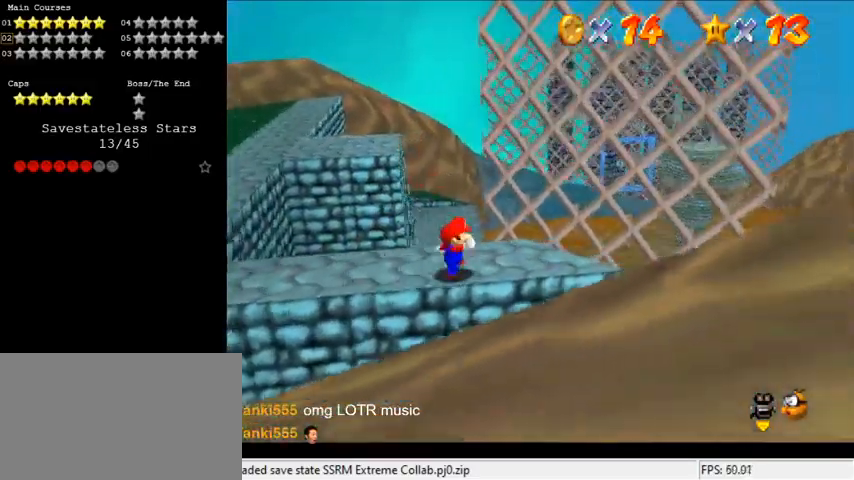
{"keys": [], "events": [[100, "right", "down"], [200, "right", "up"], [300, "up", "down"], [400, "up", "up"]]}
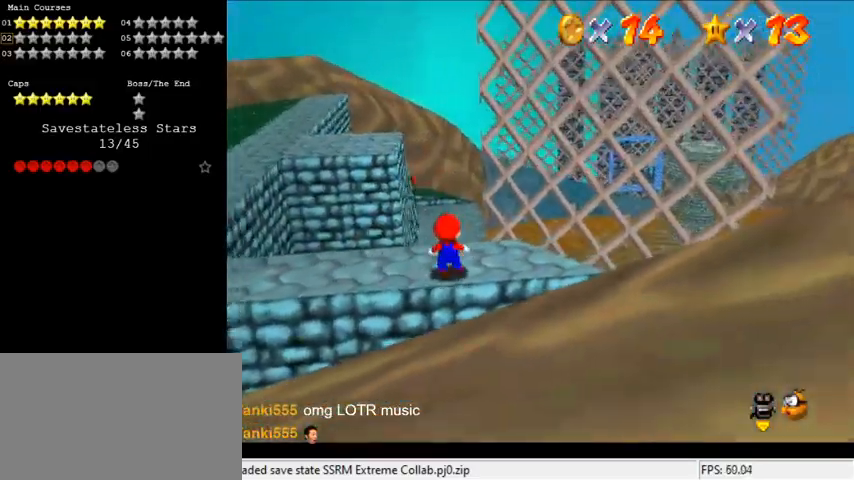
{"keys": [], "events": [[33, "shift", "down"], [133, "shift", "up"], [200, "down", "down"], [333, "down", "up"]]}
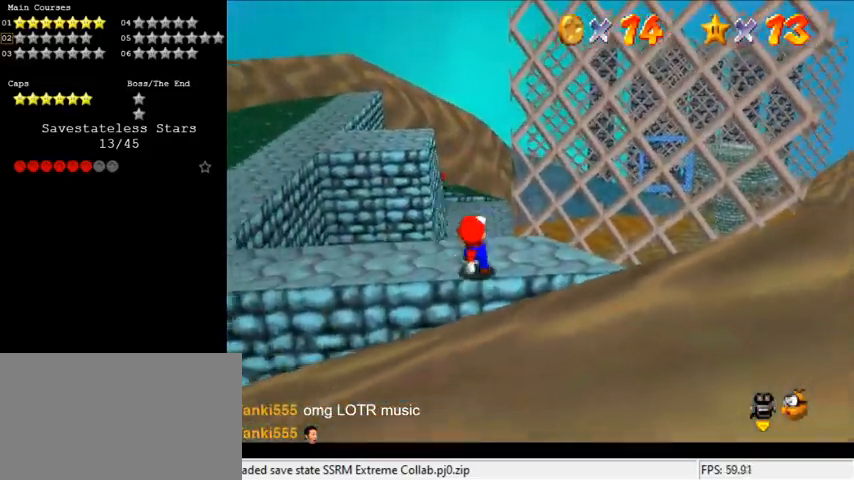
{"keys": ["up"], "events": [[267, "up", "down"]]}
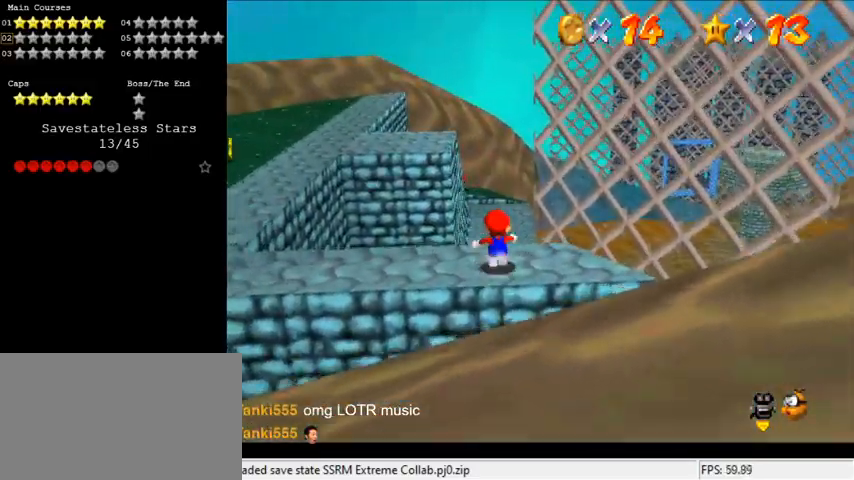
{"keys": ["c", "up"], "events": [[33, "y", "down"], [100, "ctrl", "down"], [167, "y", "up"], [233, "ctrl", "up"], [467, "c", "down"]]}
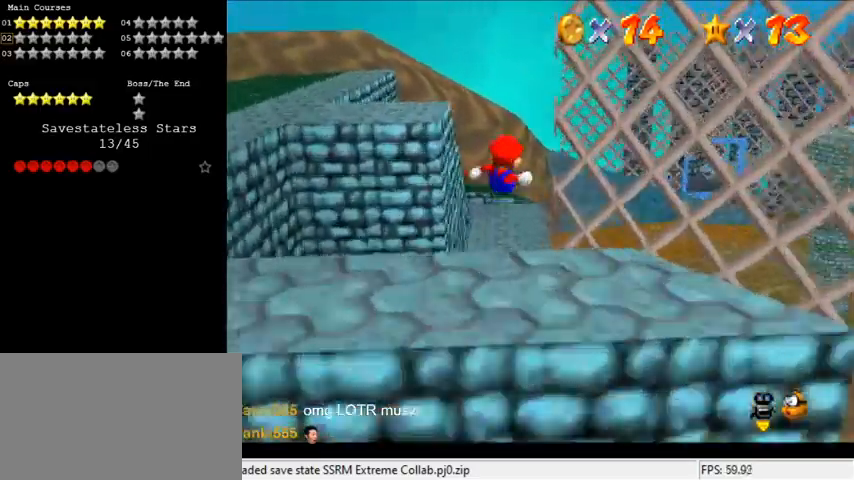
{"keys": ["up"], "events": [[67, "c", "up"], [100, "up", "up"], [333, "up", "down"]]}
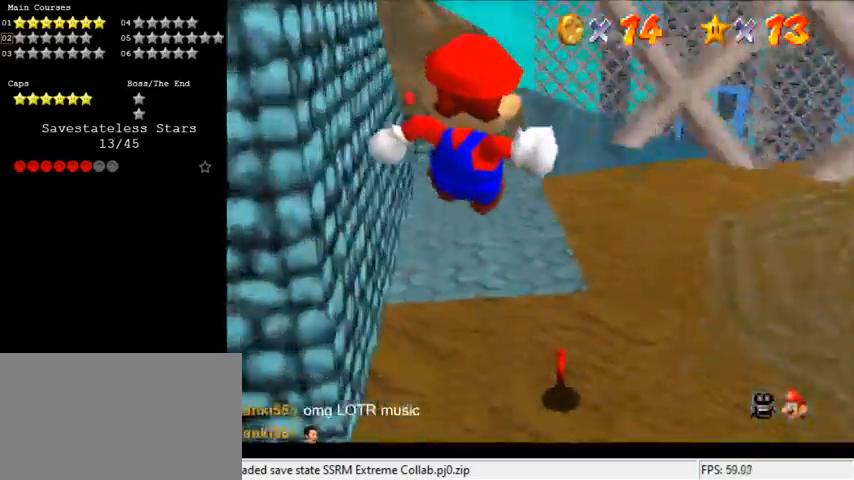
{"keys": ["up"], "events": [[33, "right", "down"], [100, "up", "up"], [167, "up", "down"], [400, "right", "up"]]}
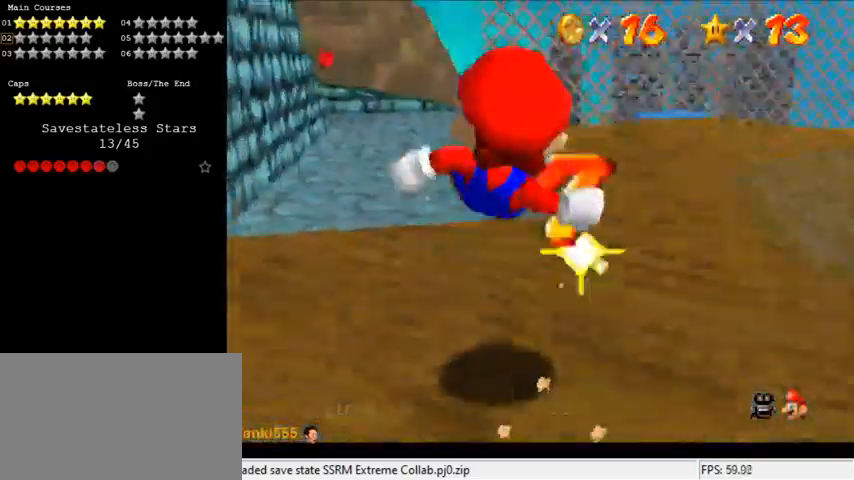
{"keys": [], "events": [[167, "up", "up"], [367, "c", "down"], [367, "left", "down"], [433, "c", "up"], [500, "left", "up"]]}
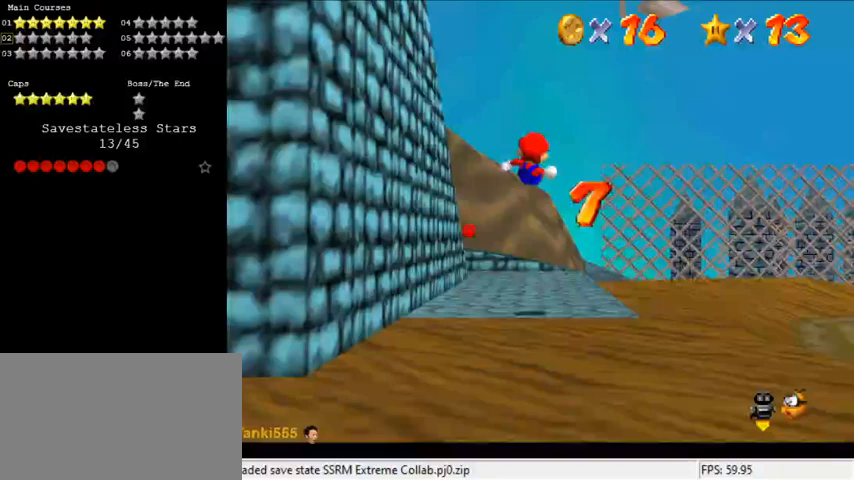
{"keys": ["shift", "up"], "events": [[100, "up", "down"], [267, "d", "down"], [367, "d", "up"], [500, "shift", "down"]]}
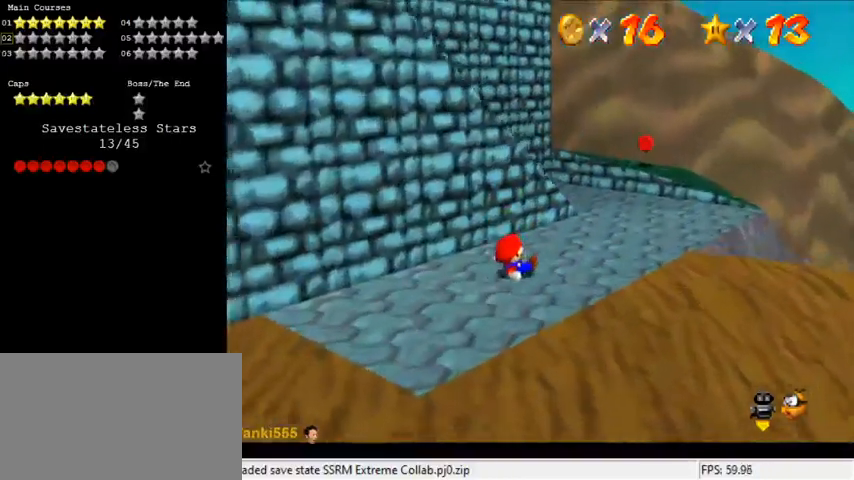
{"keys": ["right", "s"], "events": [[100, "shift", "up"], [133, "shift", "down"], [267, "shift", "up"], [333, "right", "down"], [467, "s", "down"], [467, "up", "up"]]}
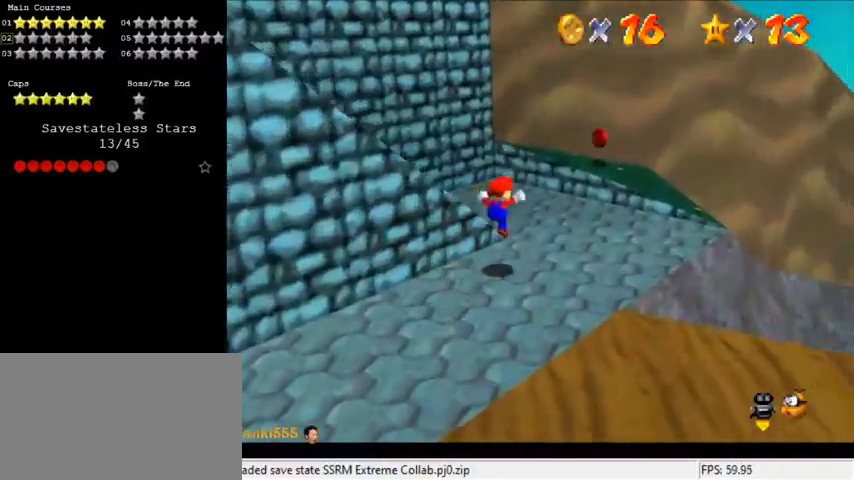
{"keys": ["right", "up"], "events": [[100, "s", "up"], [167, "up", "down"], [233, "d", "down"], [433, "d", "up"]]}
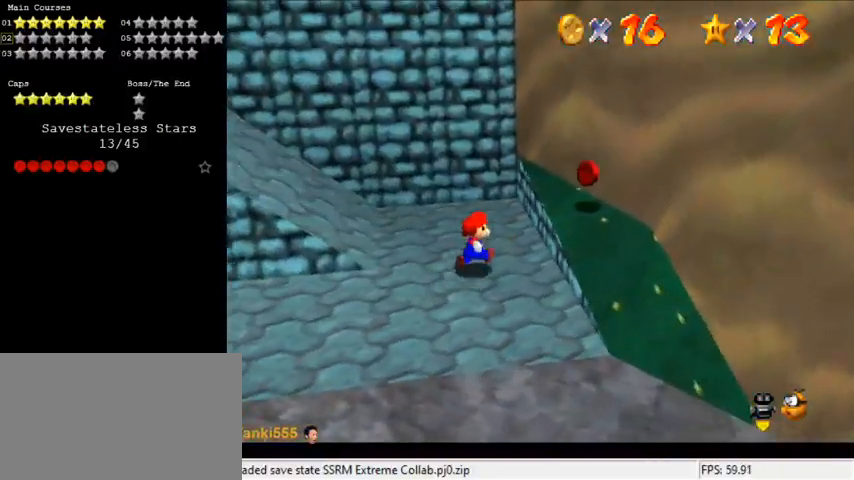
{"keys": [], "events": [[67, "up", "up"], [133, "right", "up"], [267, "up", "down"], [500, "up", "up"]]}
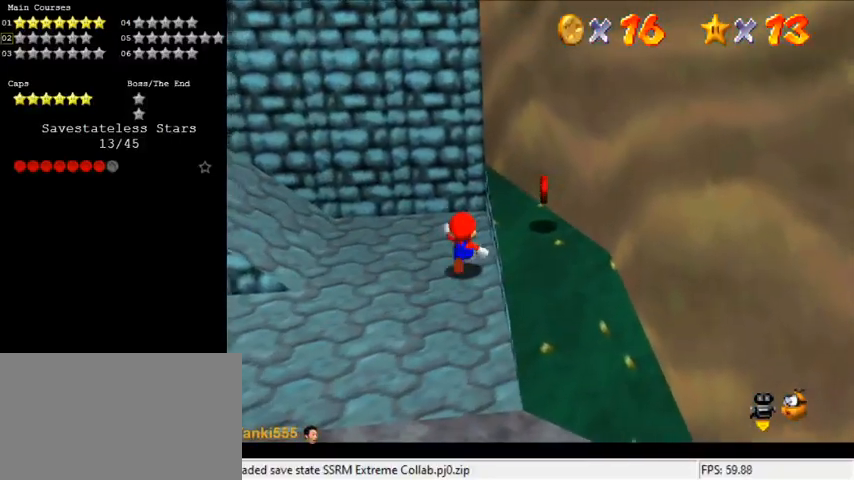
{"keys": [], "events": [[33, "shift", "down"], [67, "right", "down"], [167, "shift", "up"], [333, "ctrl", "down"], [367, "up", "down"], [400, "ctrl", "up"], [400, "up", "up"], [467, "right", "up"]]}
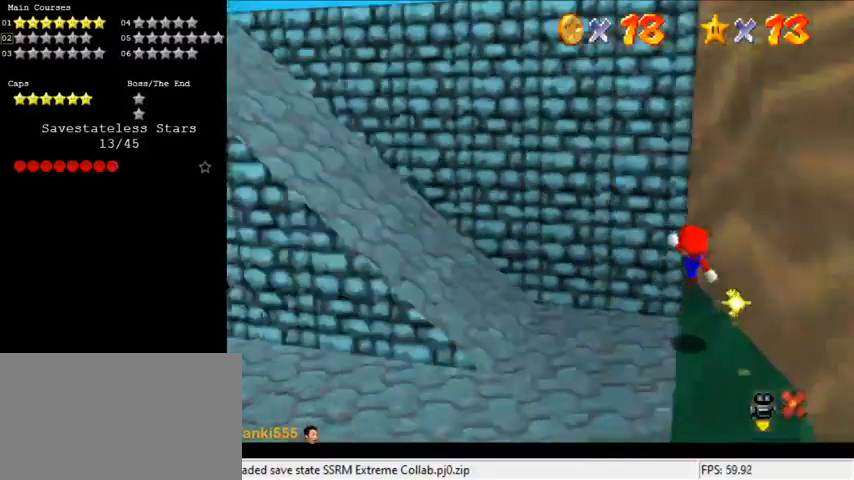
{"keys": [], "events": []}
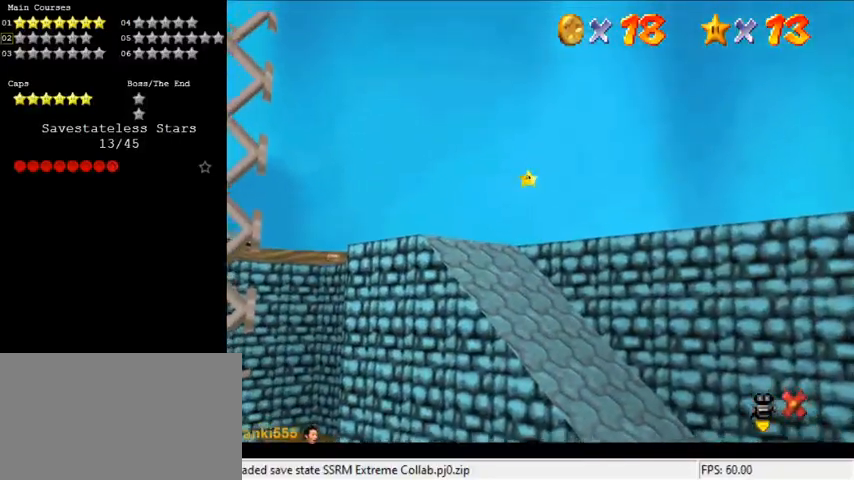
{"keys": ["left"], "events": [[67, "left", "down"]]}
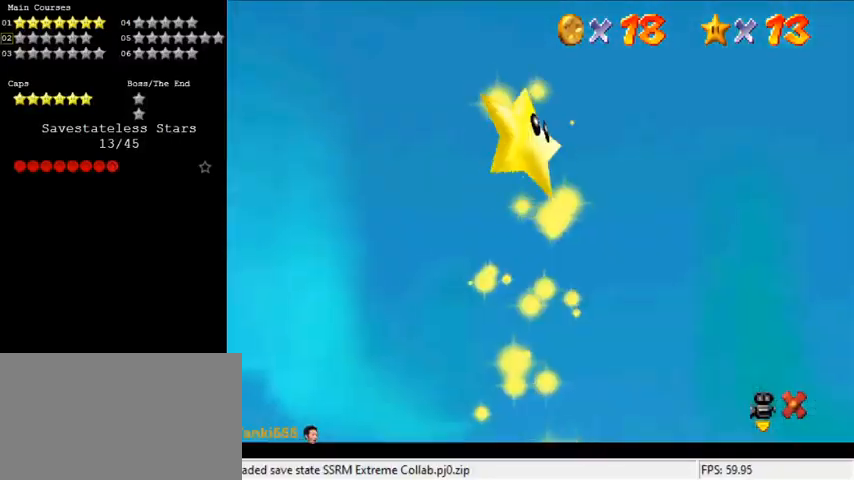
{"keys": ["left"], "events": []}
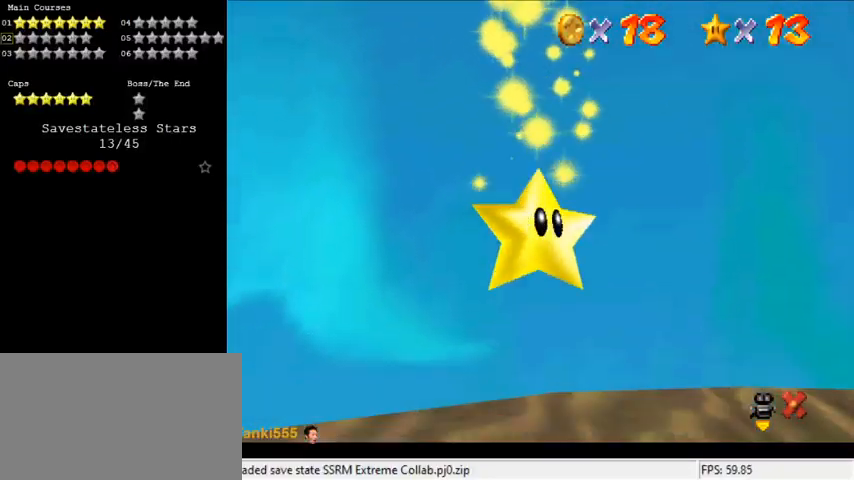
{"keys": ["left"], "events": []}
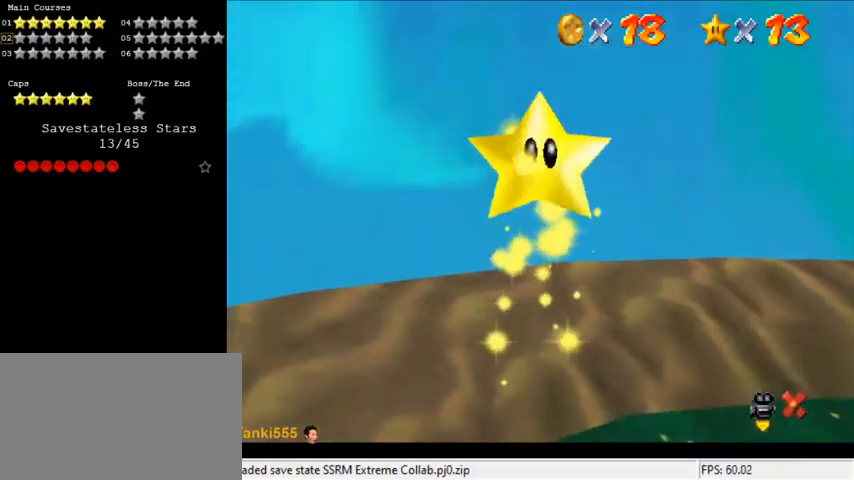
{"keys": ["left"], "events": []}
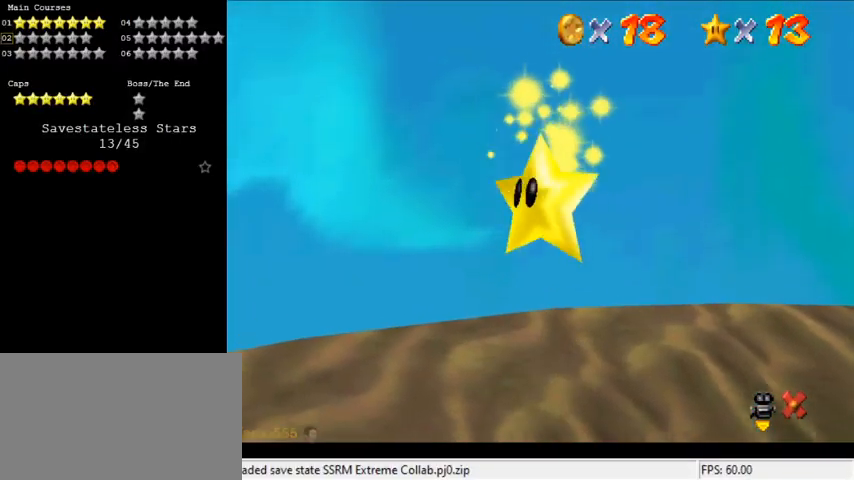
{"keys": ["left"], "events": []}
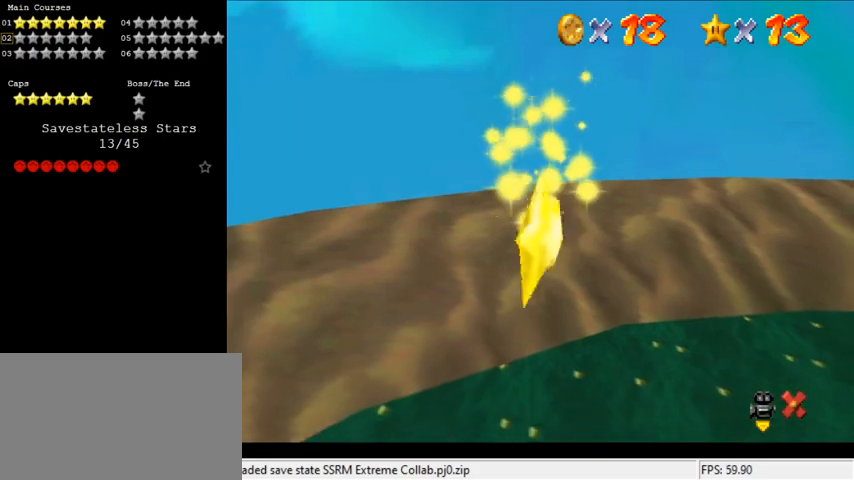
{"keys": ["left"], "events": []}
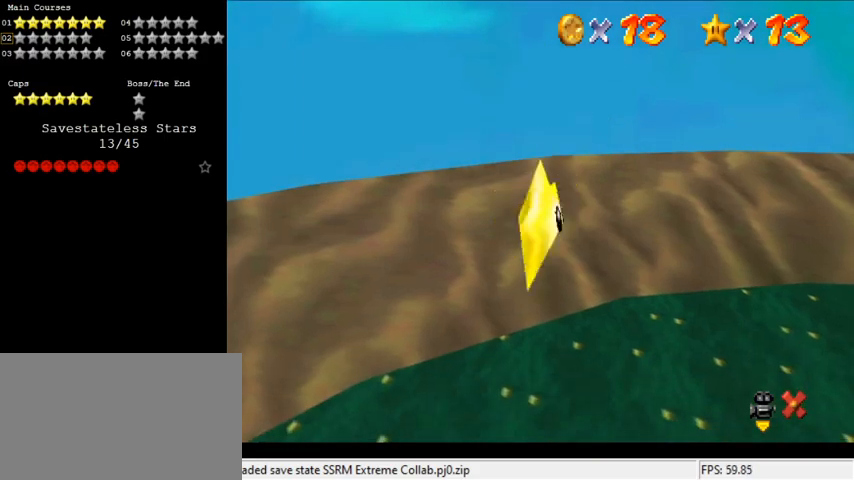
{"keys": ["d", "left"], "events": [[367, "d", "down"]]}
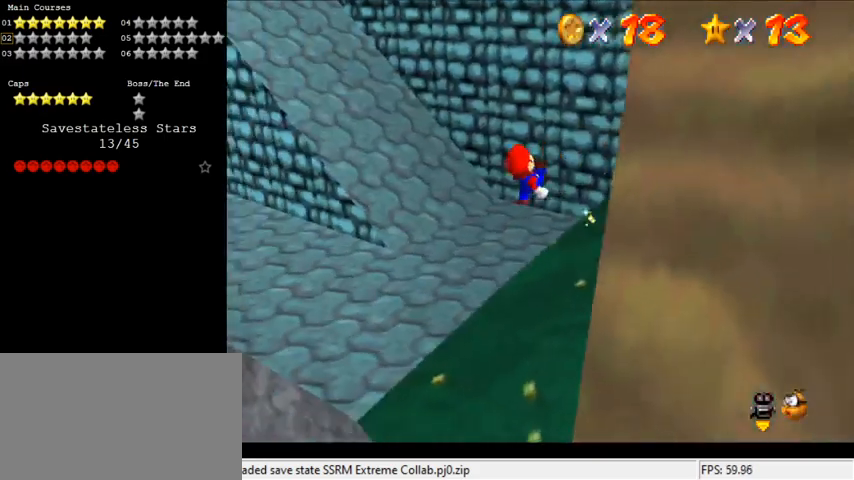
{"keys": ["up"], "events": [[33, "up", "down"], [100, "d", "up"], [133, "left", "up"]]}
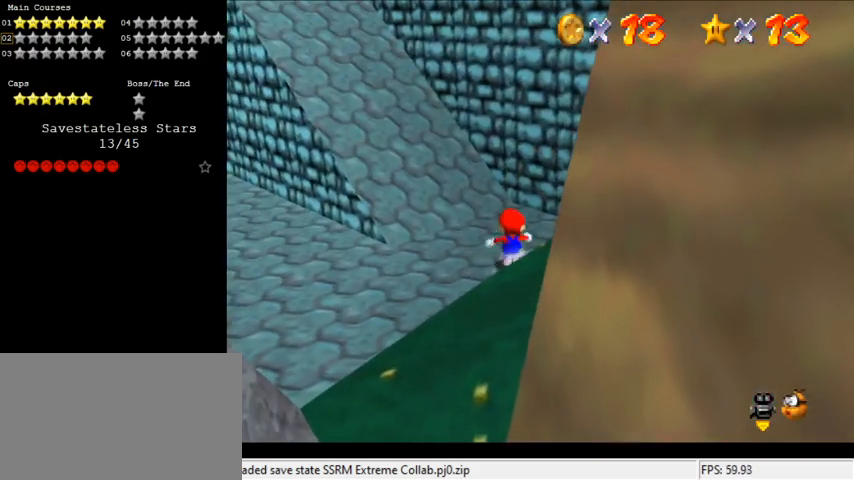
{"keys": ["left", "up"], "events": [[67, "left", "down"], [167, "shift", "down"], [300, "shift", "up"]]}
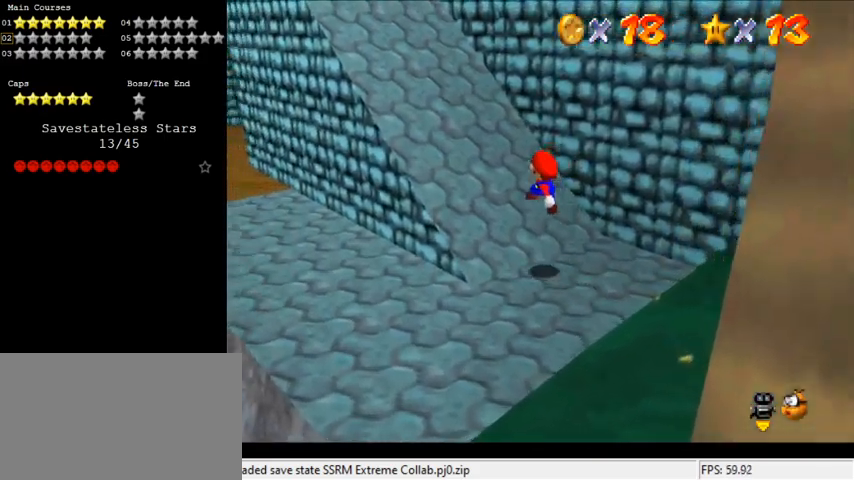
{"keys": ["left", "up"], "events": [[167, "ctrl", "down"], [200, "shift", "down"], [300, "ctrl", "up"], [400, "shift", "up"]]}
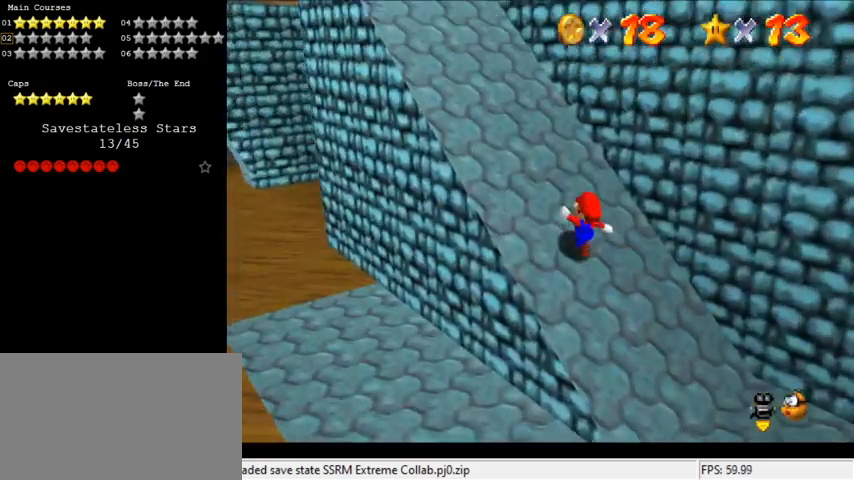
{"keys": ["left", "up"], "events": []}